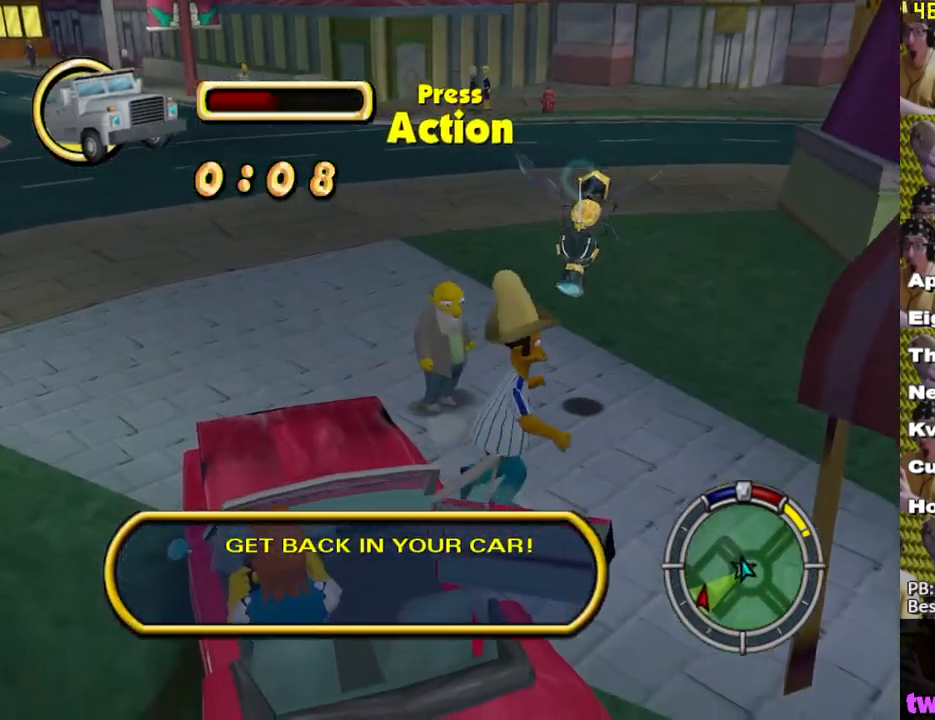
Gameplay with a controller (Xbox layout); each line is a JSON object with the inputs held at the frame after it. "events" lists button and stick changes between this image and that frame as [ms after this image, input, new state], when the widget could be followed in between.
{"buttons": ["X"], "left_stick": "up-right", "right_stick": "center", "events": [[217, "X", "down"], [483, "left_stick", "up-right"]]}
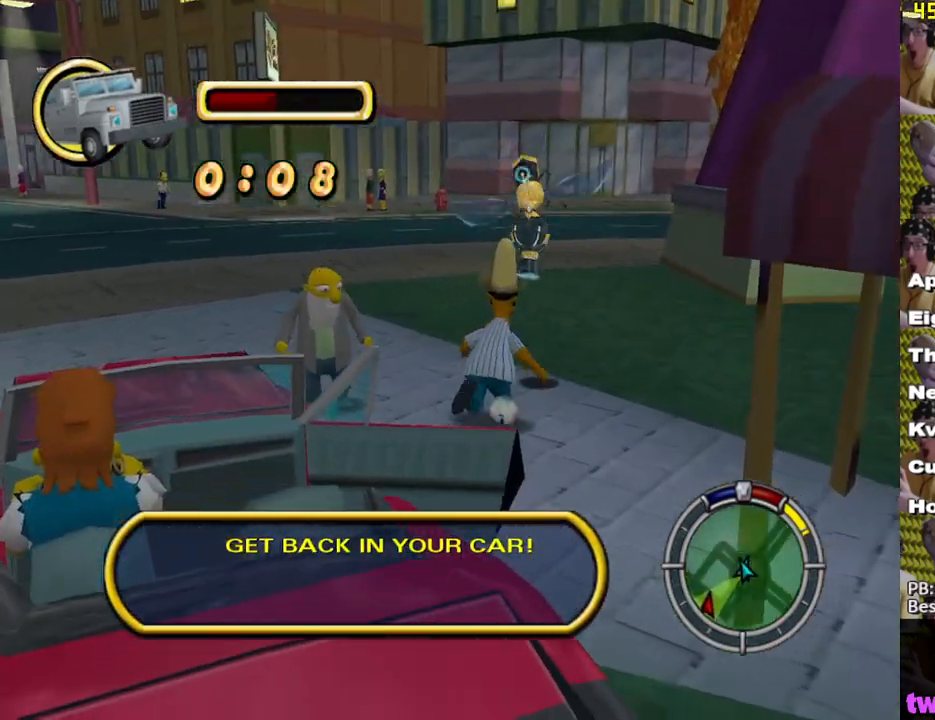
{"buttons": [], "left_stick": "down-left", "right_stick": "center", "events": [[83, "A", "down"], [133, "X", "up"], [150, "A", "up"], [183, "B", "down"], [267, "B", "up"], [283, "left_stick", "down-right"], [333, "left_stick", "down"], [467, "left_stick", "down-left"]]}
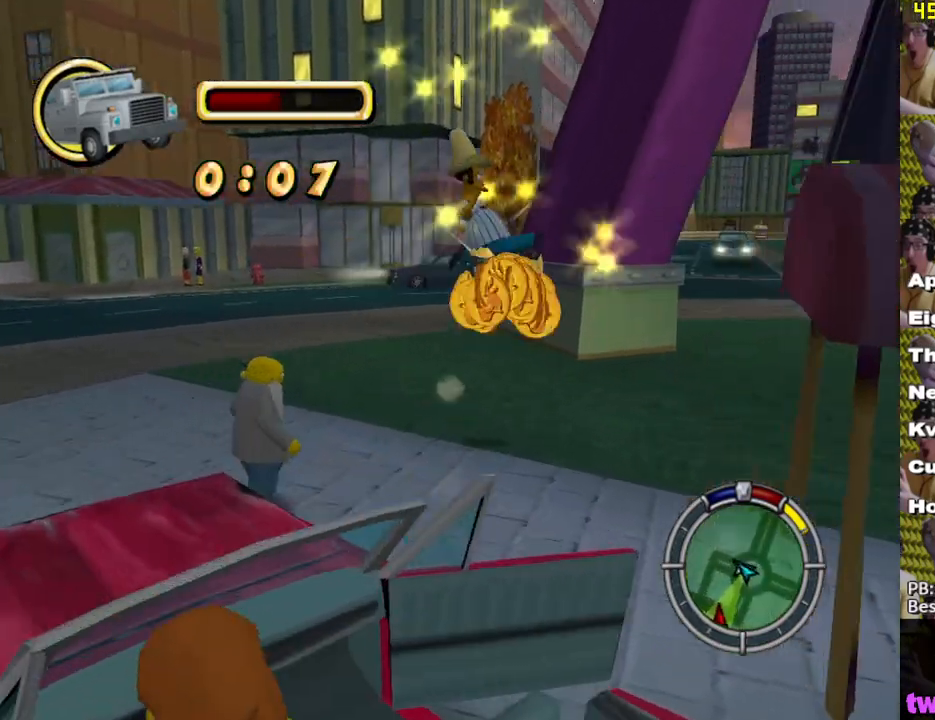
{"buttons": ["X"], "left_stick": "down", "right_stick": "center", "events": [[200, "left_stick", "down"], [317, "left_stick", "down-left"], [333, "X", "down"], [450, "left_stick", "down"]]}
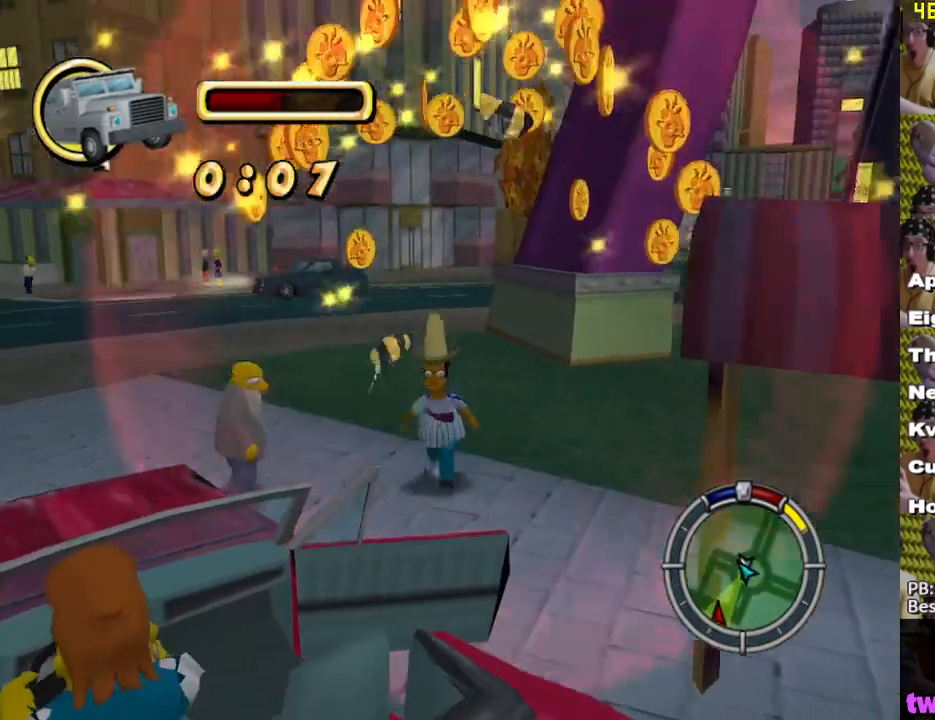
{"buttons": ["X"], "left_stick": "down-right", "right_stick": "center", "events": [[383, "left_stick", "down-right"]]}
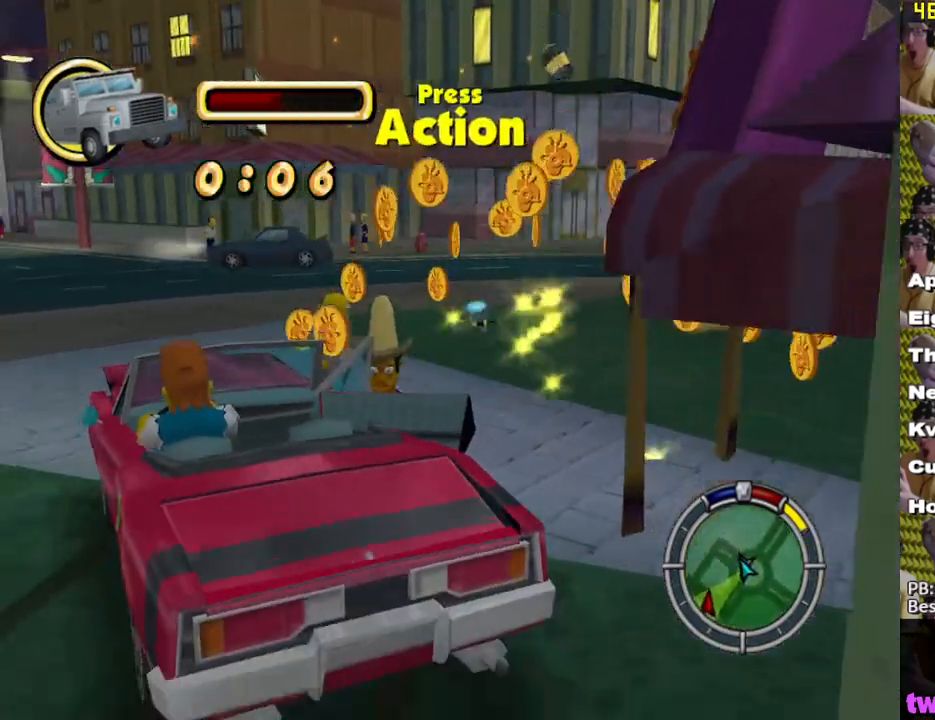
{"buttons": ["X"], "left_stick": "center", "right_stick": "center", "events": [[83, "Y", "down"], [100, "L2", "down"], [117, "left_stick", "down"], [333, "Y", "up"], [417, "left_stick", "center"], [483, "L2", "up"]]}
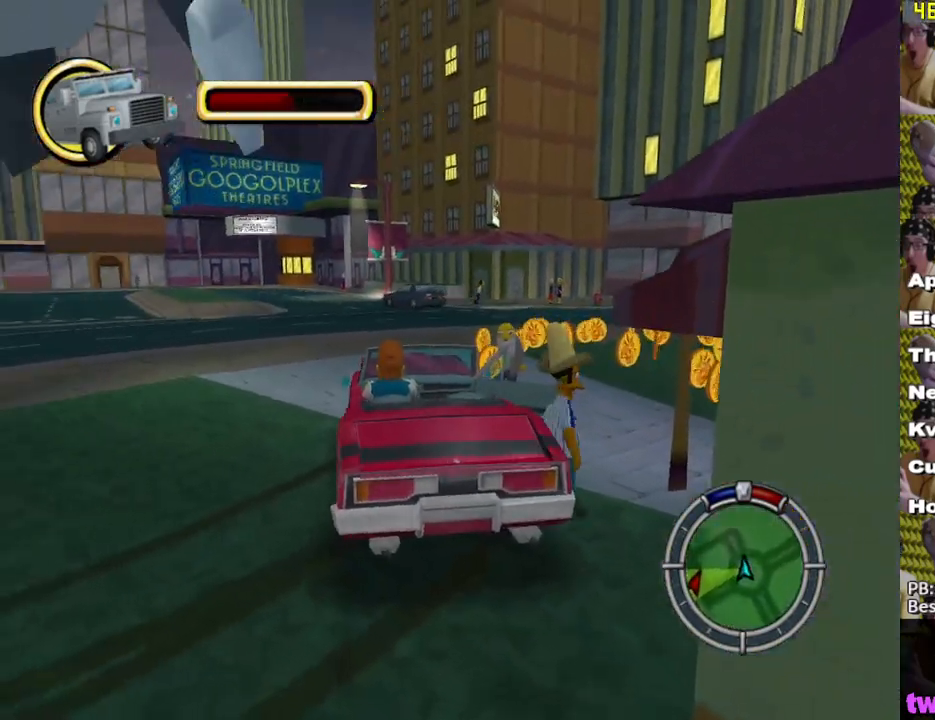
{"buttons": ["X"], "left_stick": "right", "right_stick": "center", "events": [[267, "left_stick", "right"]]}
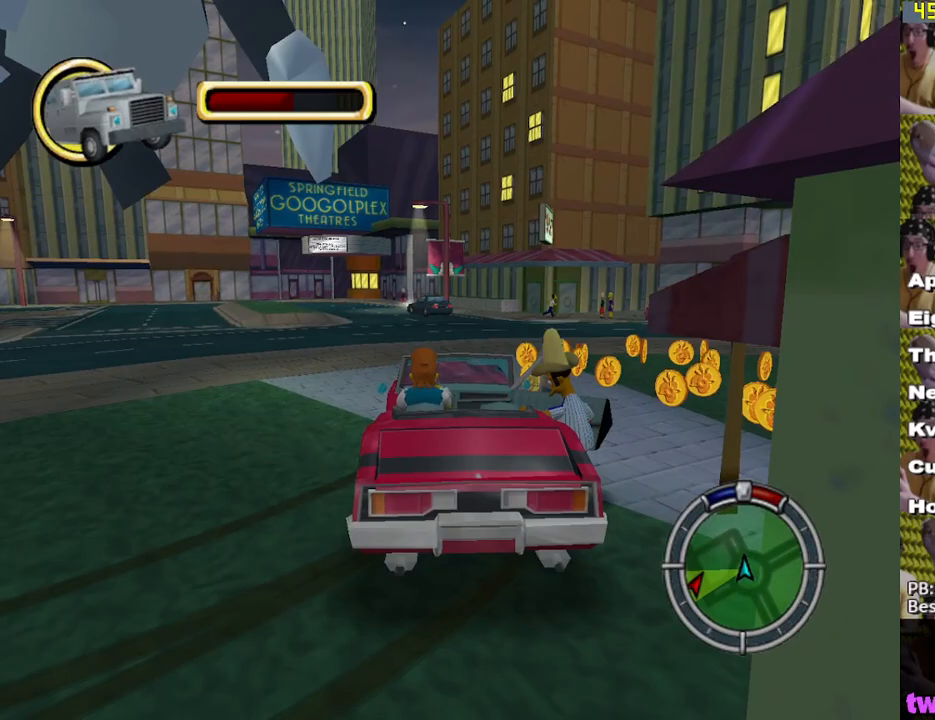
{"buttons": ["X"], "left_stick": "right", "right_stick": "center", "events": [[300, "L1", "down"], [333, "left_stick", "up-right"], [450, "L1", "up"], [500, "left_stick", "right"]]}
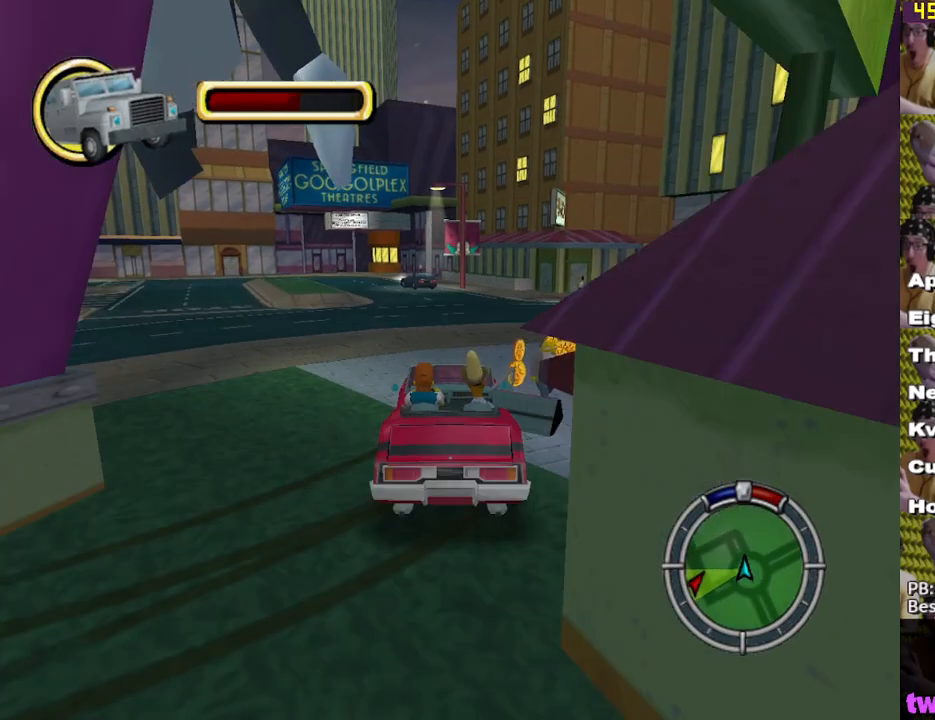
{"buttons": ["X"], "left_stick": "right", "right_stick": "center", "events": [[200, "L1", "down"], [333, "L1", "up"]]}
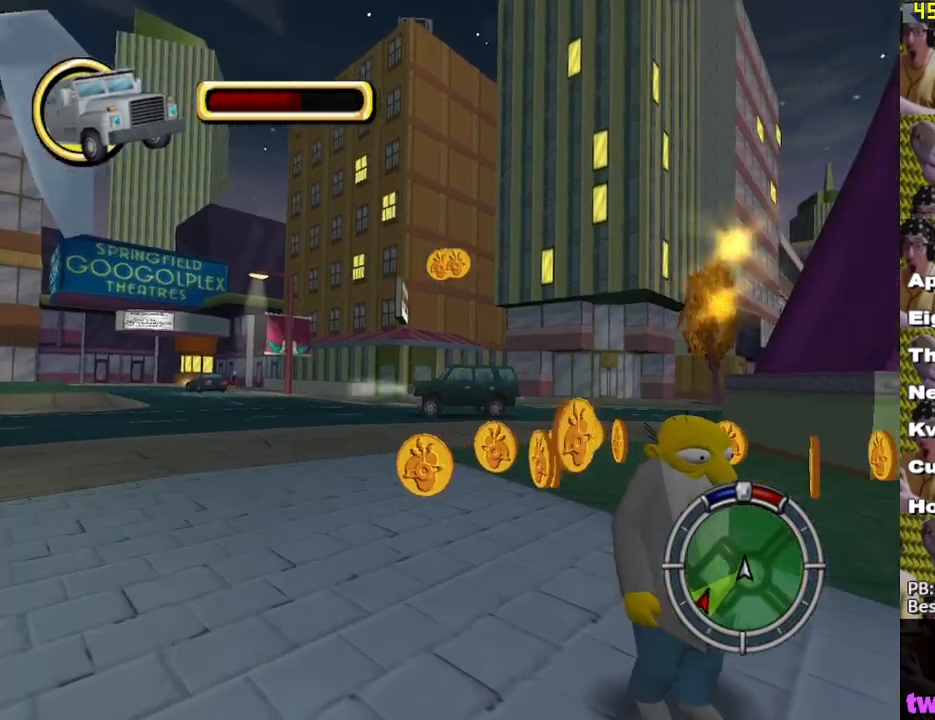
{"buttons": ["X", "L2"], "left_stick": "right", "right_stick": "center", "events": [[133, "left_stick", "center"], [317, "left_stick", "right"], [450, "L2", "down"]]}
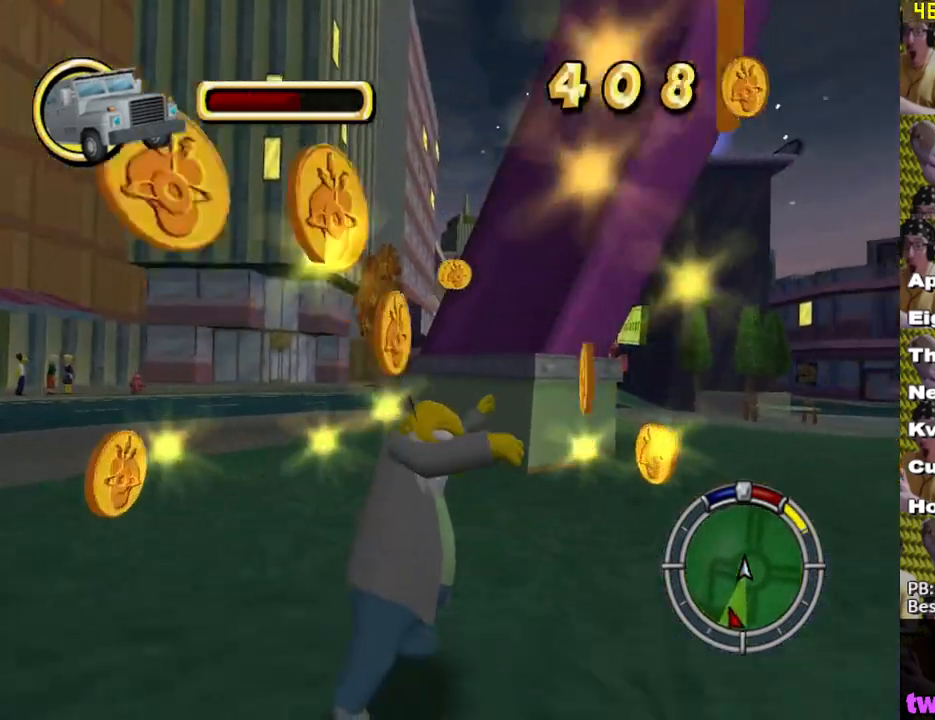
{"buttons": ["X"], "left_stick": "center", "right_stick": "center", "events": [[33, "X", "up"], [200, "X", "down"], [333, "L2", "up"], [450, "left_stick", "center"]]}
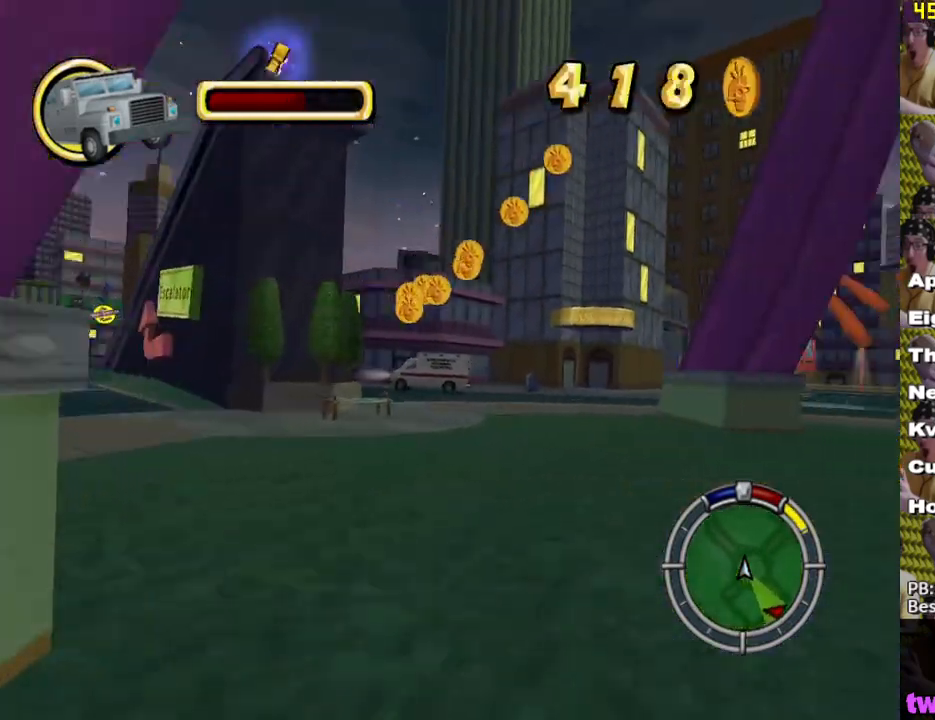
{"buttons": [], "left_stick": "right", "right_stick": "center", "events": [[17, "left_stick", "right"], [200, "X", "up"]]}
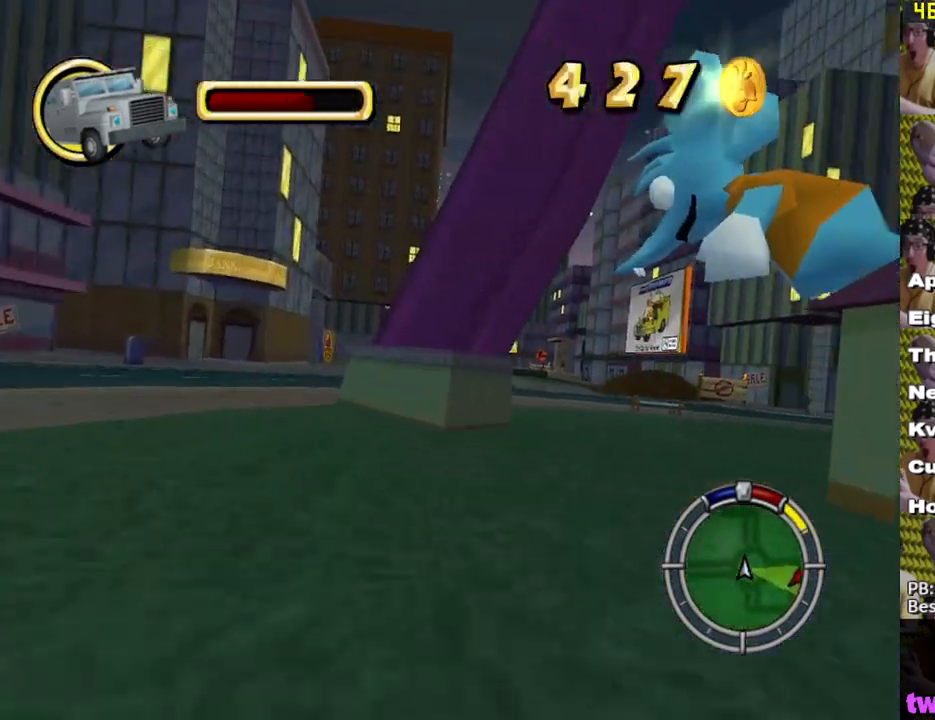
{"buttons": ["X"], "left_stick": "down-right", "right_stick": "center", "events": [[67, "left_stick", "down-right"], [167, "L1", "down"], [183, "X", "down"], [317, "L1", "up"]]}
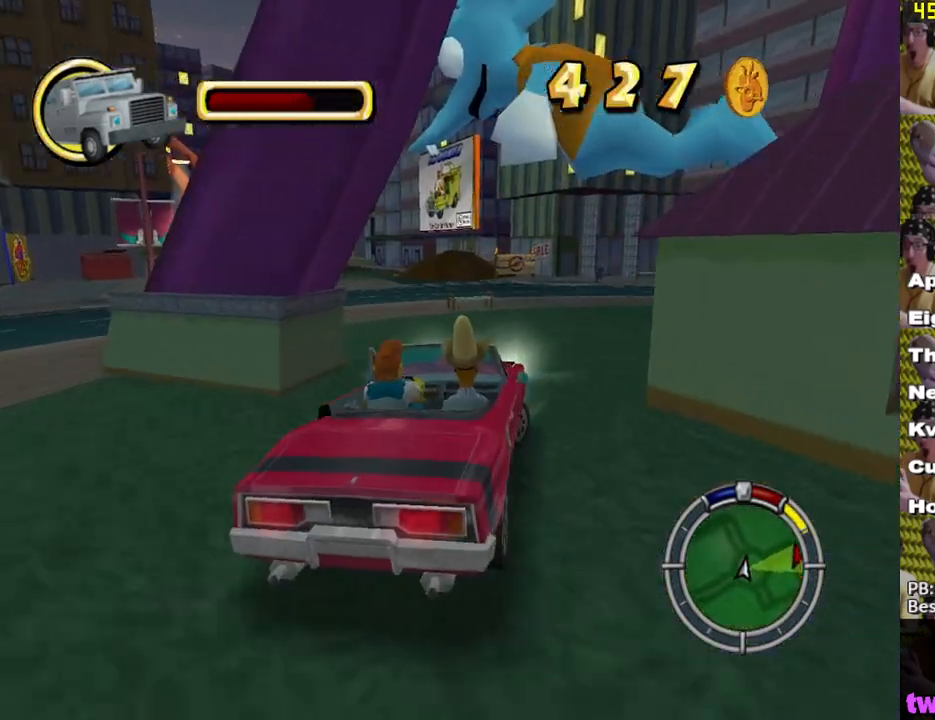
{"buttons": ["A", "Y", "L2"], "left_stick": "center", "right_stick": "center", "events": [[233, "X", "up"], [267, "L2", "down"], [283, "left_stick", "center"], [333, "A", "down"], [333, "Y", "down"]]}
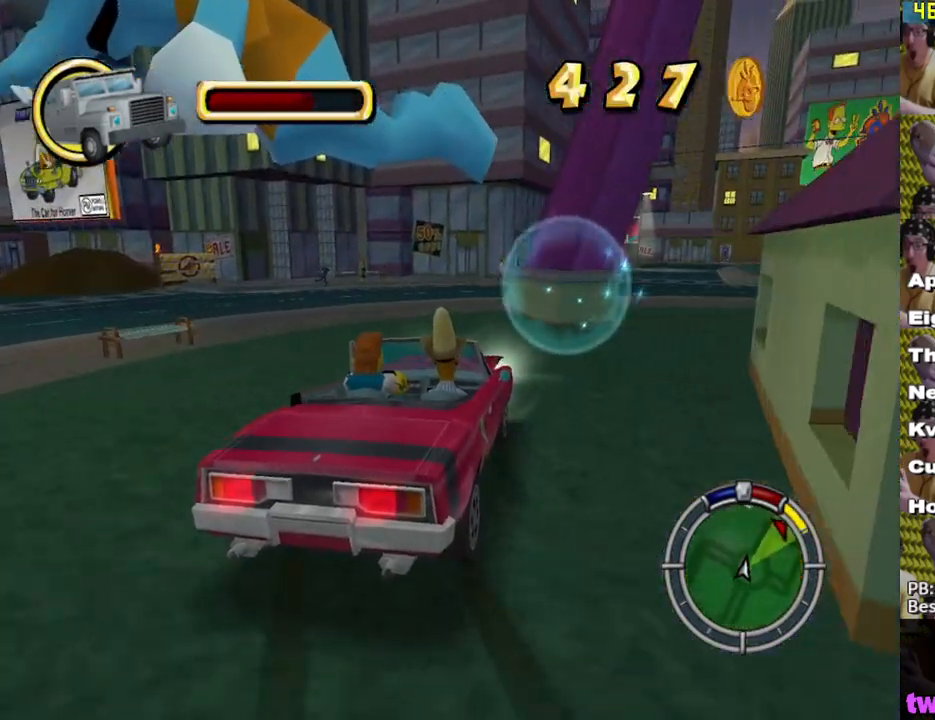
{"buttons": ["Y", "L2"], "left_stick": "center", "right_stick": "center", "events": [[500, "A", "up"]]}
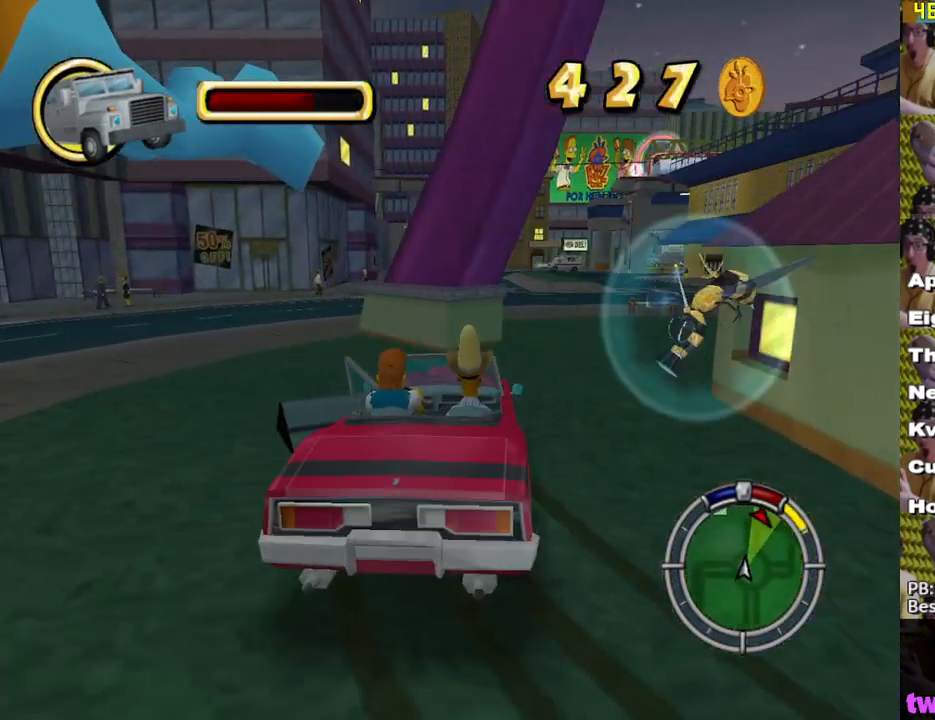
{"buttons": ["X"], "left_stick": "right", "right_stick": "center", "events": [[33, "L2", "up"], [50, "Y", "up"], [167, "X", "down"], [250, "left_stick", "right"]]}
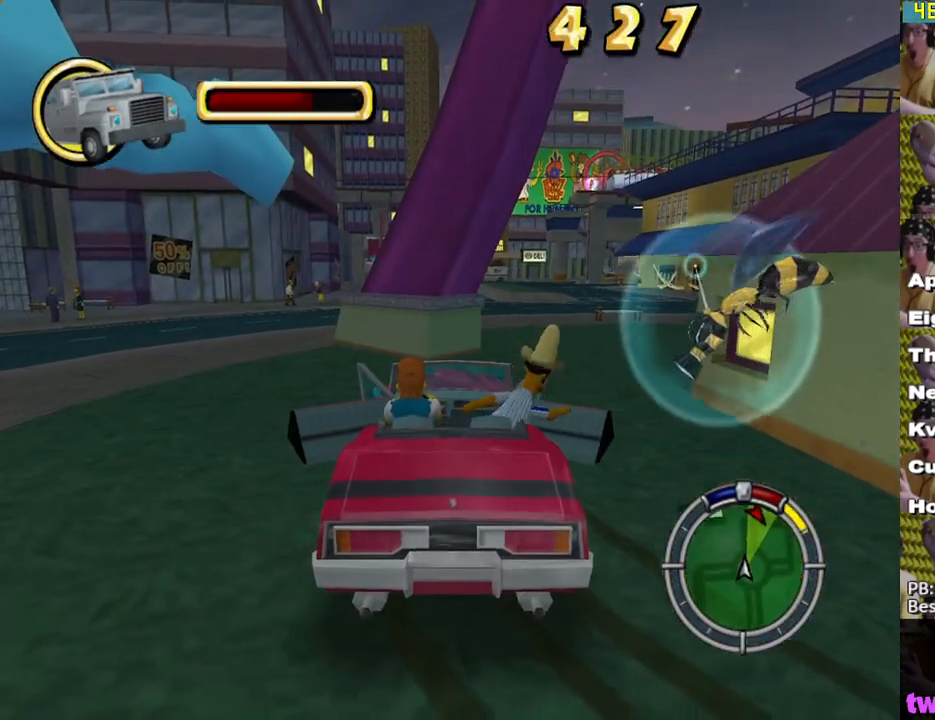
{"buttons": [], "left_stick": "up-right", "right_stick": "center", "events": [[83, "left_stick", "down-right"], [283, "left_stick", "right"], [317, "A", "down"], [400, "left_stick", "up-right"], [417, "X", "up"], [433, "A", "up"]]}
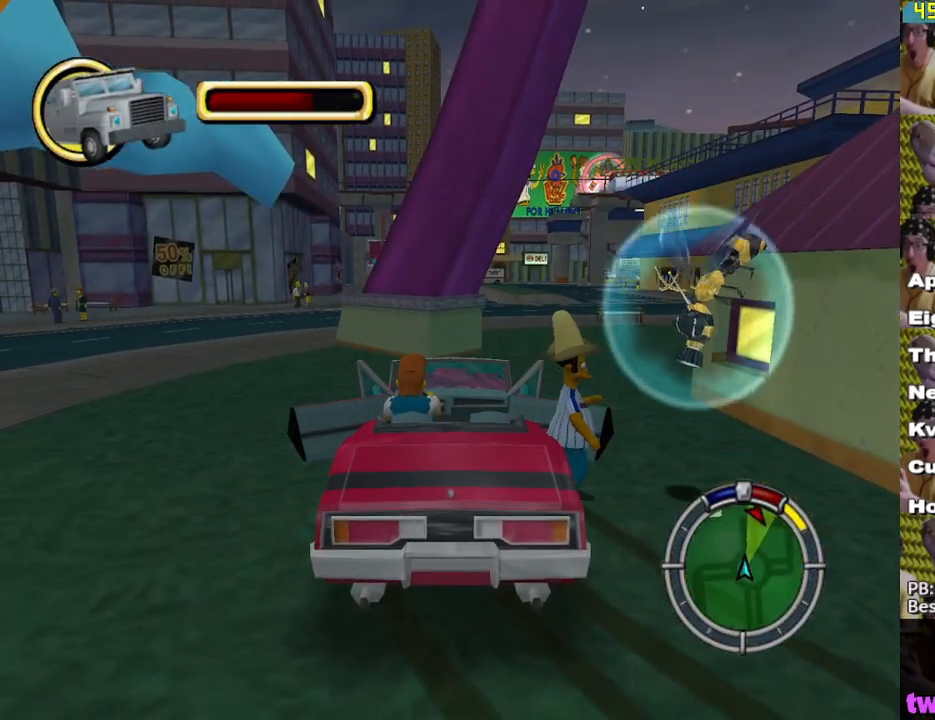
{"buttons": [], "left_stick": "up-right", "right_stick": "center", "events": [[100, "left_stick", "right"], [283, "A", "down"], [283, "left_stick", "up-right"], [400, "A", "up"]]}
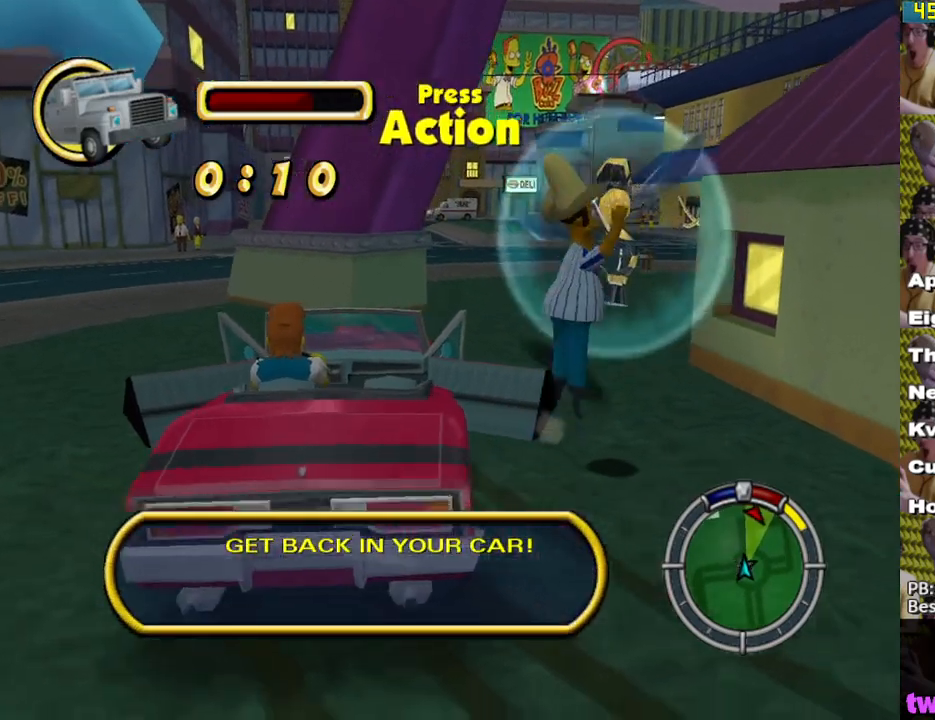
{"buttons": [], "left_stick": "down-right", "right_stick": "center", "events": [[117, "B", "down"], [117, "left_stick", "up-left"], [200, "B", "up"], [267, "B", "down"], [333, "left_stick", "down-left"], [367, "B", "up"], [500, "left_stick", "down-right"]]}
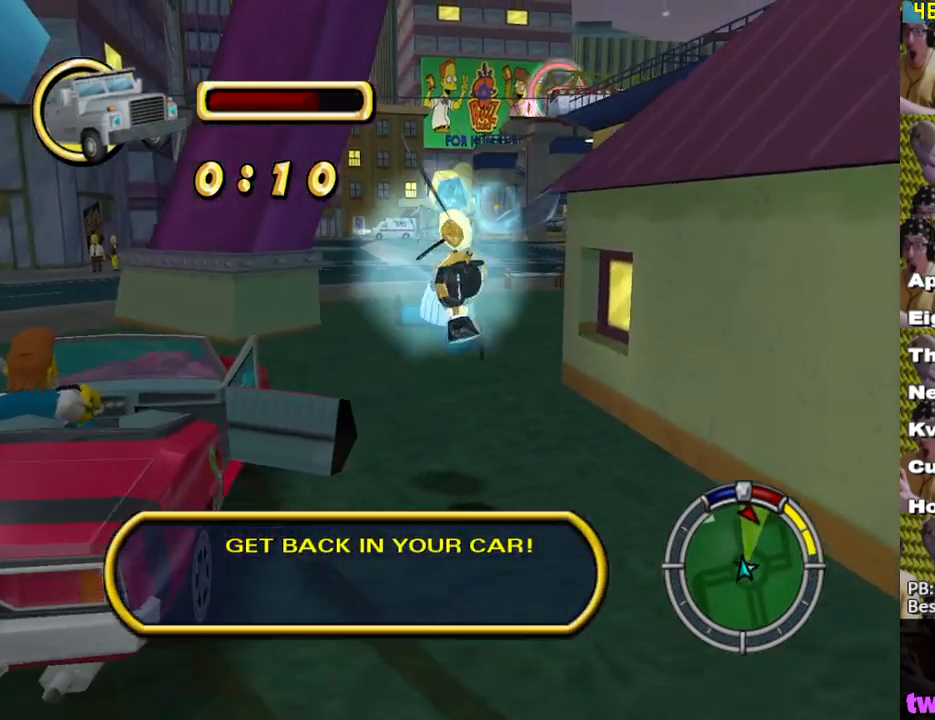
{"buttons": ["B"], "left_stick": "down-left", "right_stick": "center", "events": [[83, "left_stick", "right"], [133, "A", "down"], [233, "A", "up"], [250, "left_stick", "up"], [300, "B", "down"], [350, "left_stick", "left"], [367, "B", "up"], [400, "left_stick", "down-left"], [450, "B", "down"]]}
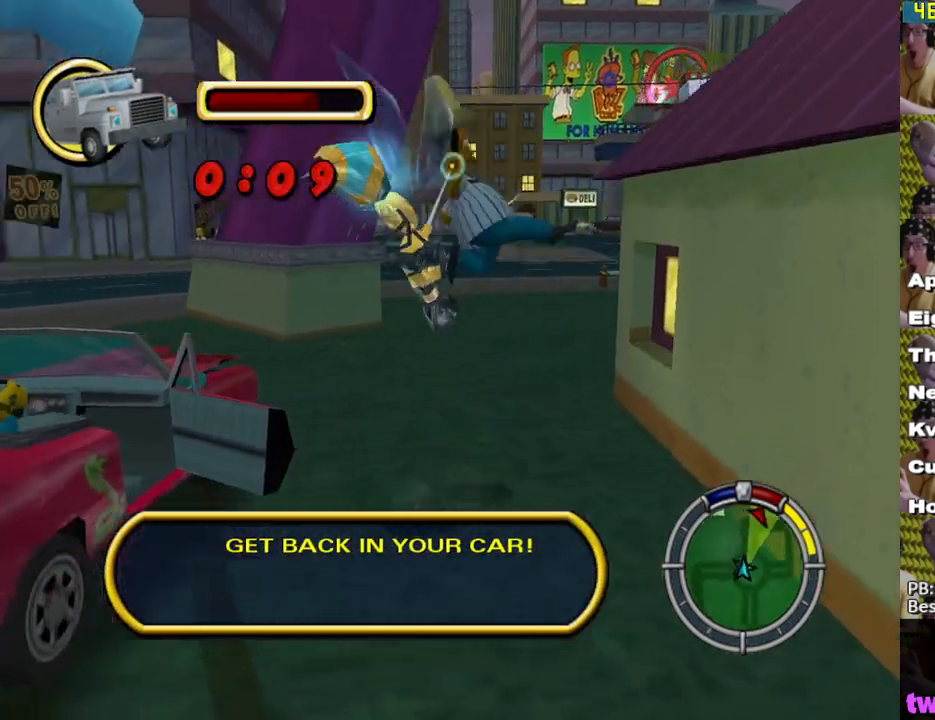
{"buttons": ["X"], "left_stick": "up-left", "right_stick": "center", "events": [[17, "B", "up"], [417, "X", "down"], [467, "left_stick", "up-left"]]}
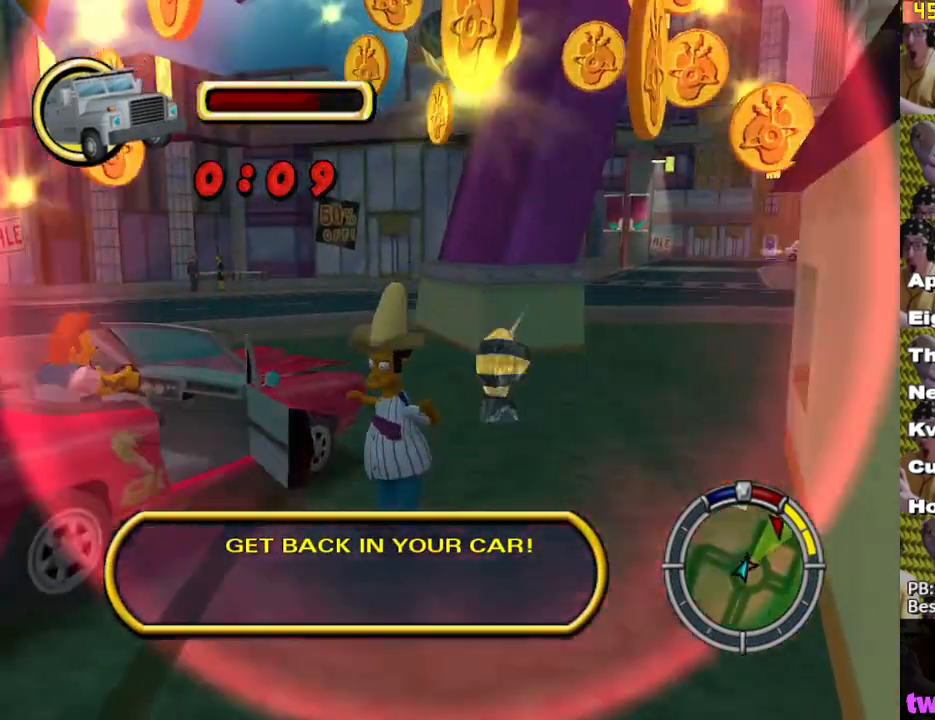
{"buttons": ["X", "L2"], "left_stick": "center", "right_stick": "center", "events": [[183, "Y", "down"], [200, "left_stick", "down-left"], [317, "L2", "down"], [367, "Y", "up"], [483, "left_stick", "center"]]}
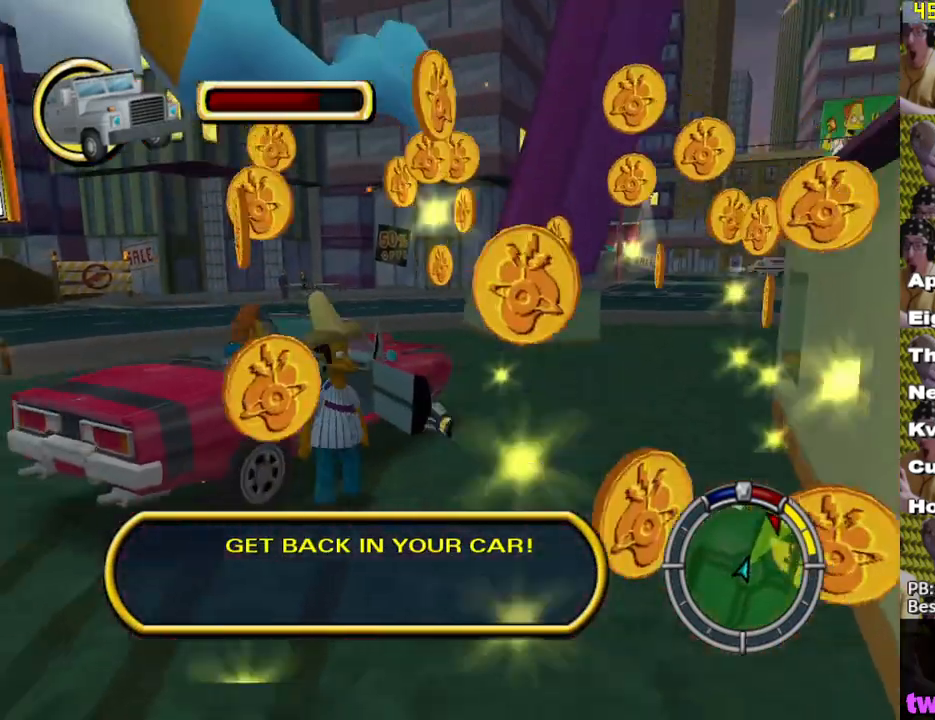
{"buttons": ["A"], "left_stick": "left", "right_stick": "center", "events": [[33, "L2", "up"], [100, "X", "up"], [200, "A", "down"], [267, "left_stick", "left"]]}
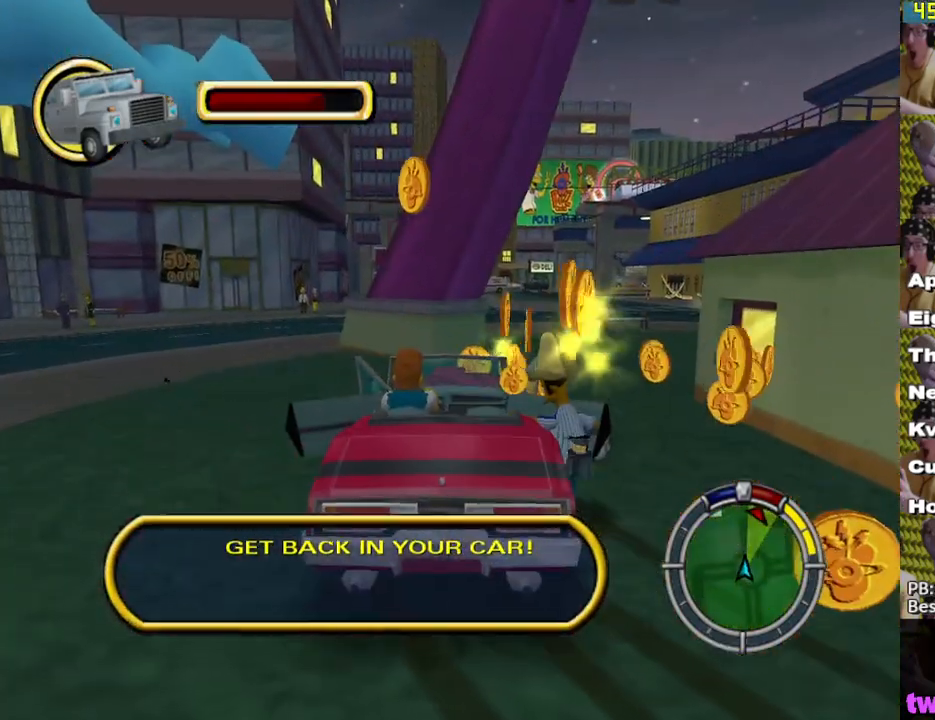
{"buttons": ["A"], "left_stick": "left", "right_stick": "center", "events": []}
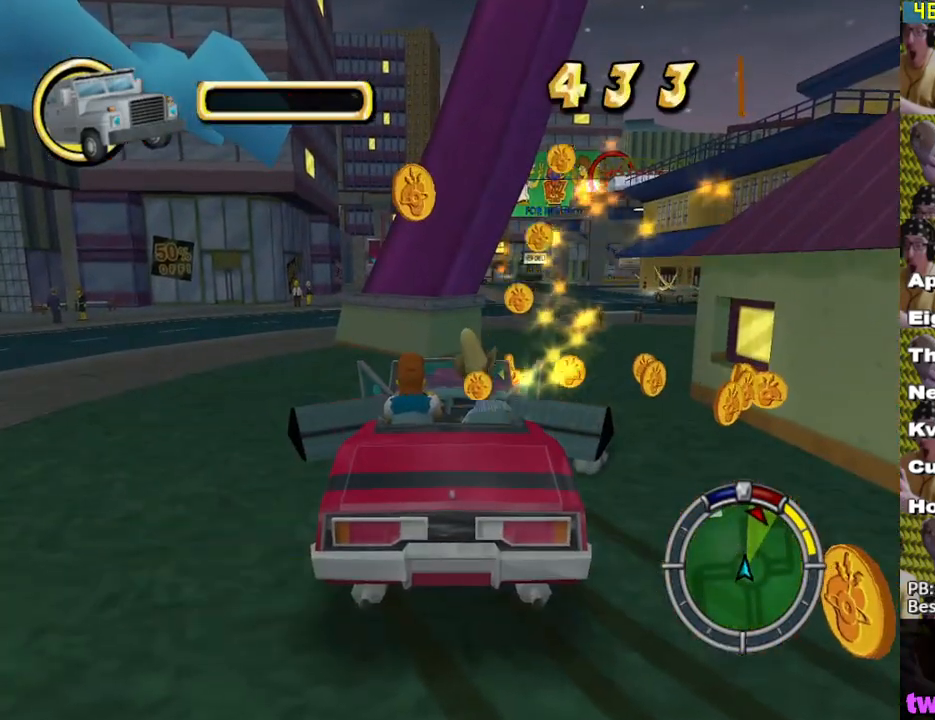
{"buttons": ["A"], "left_stick": "down-left", "right_stick": "center", "events": [[267, "left_stick", "down-left"]]}
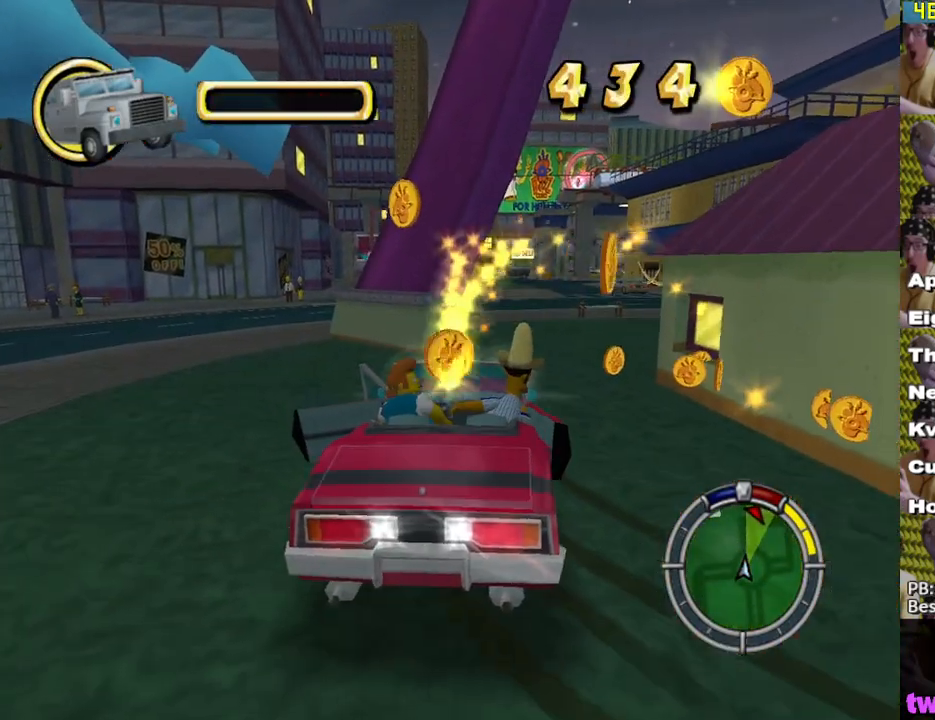
{"buttons": ["X"], "left_stick": "center", "right_stick": "center", "events": [[67, "L2", "down"], [83, "A", "up"], [83, "X", "down"], [167, "left_stick", "center"], [200, "L2", "up"]]}
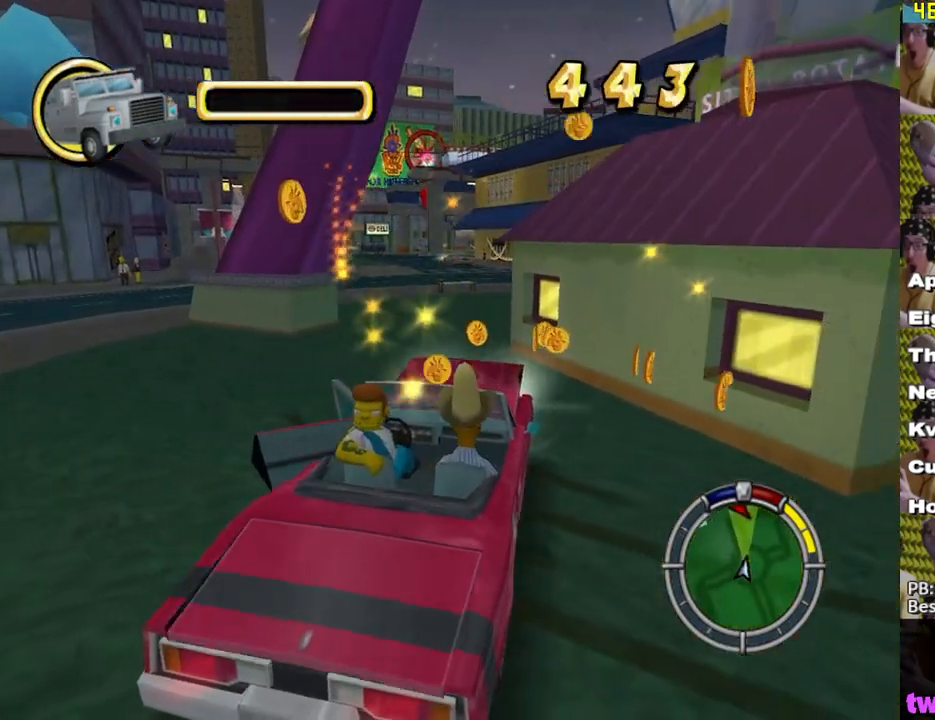
{"buttons": ["X", "L2"], "left_stick": "down-left", "right_stick": "center", "events": [[217, "left_stick", "left"], [417, "L2", "down"], [500, "left_stick", "down-left"]]}
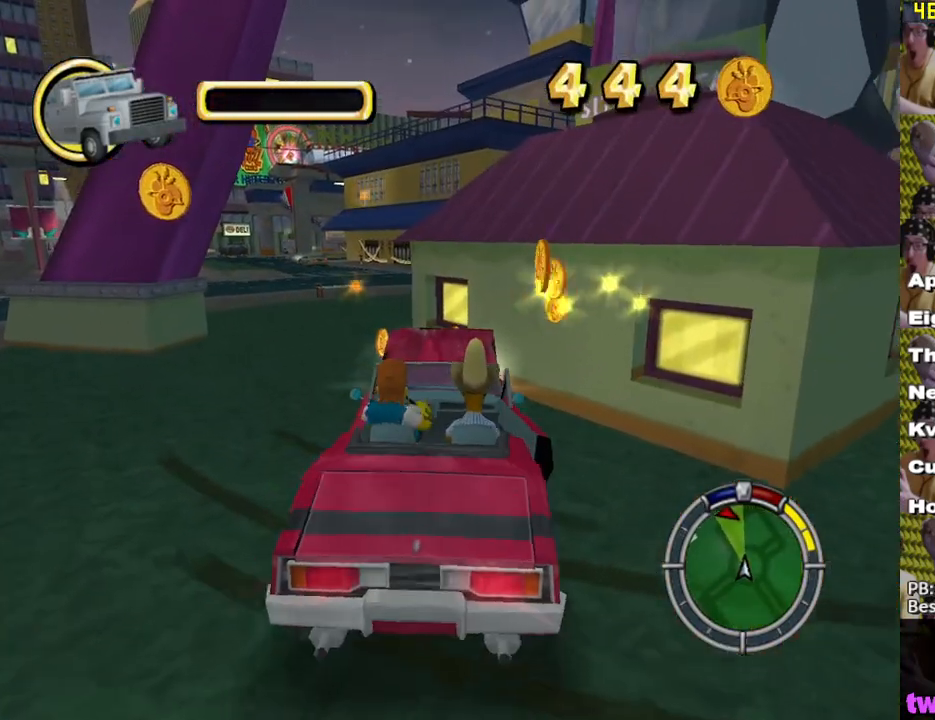
{"buttons": ["L1", "L2"], "left_stick": "down-left", "right_stick": "center", "events": [[50, "L1", "down"], [117, "X", "up"], [233, "L1", "up"], [467, "L1", "down"]]}
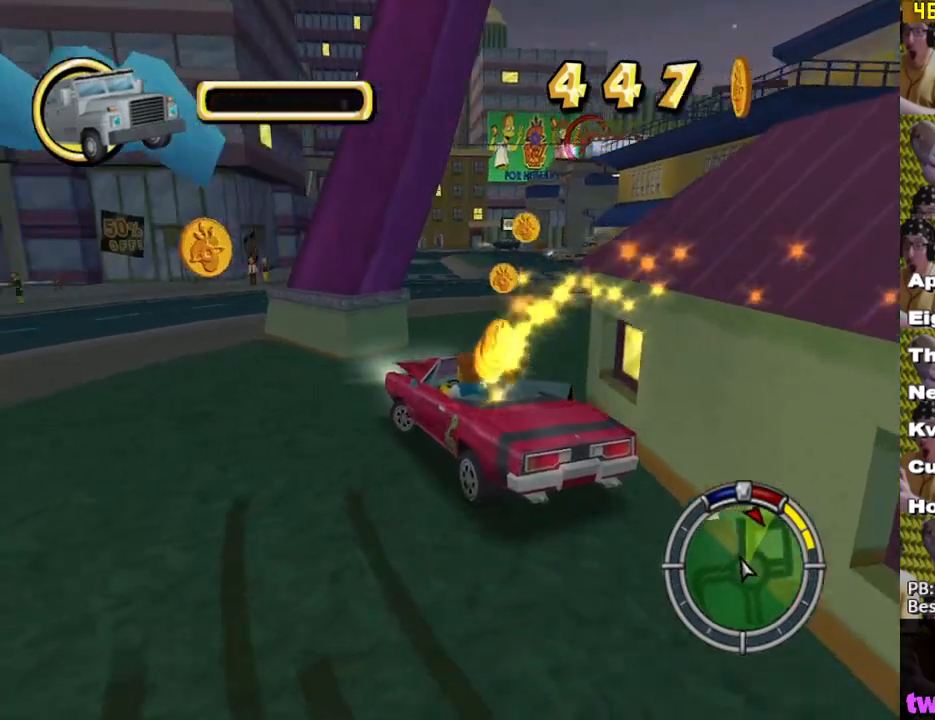
{"buttons": ["X", "L2"], "left_stick": "down-left", "right_stick": "center", "events": [[100, "X", "down"], [133, "L1", "up"]]}
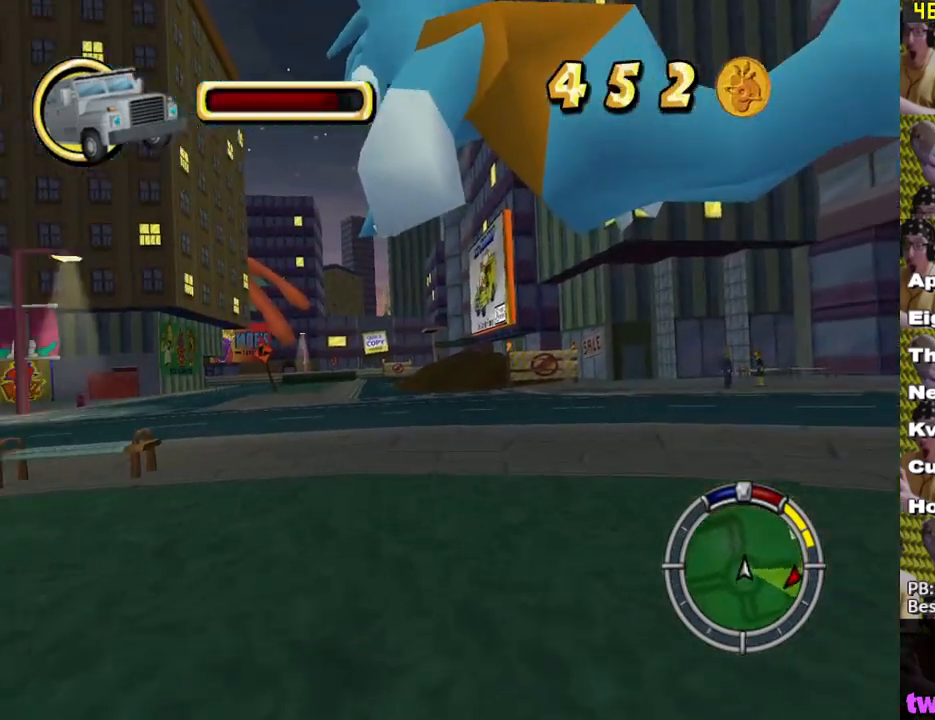
{"buttons": ["X"], "left_stick": "center", "right_stick": "center", "events": [[217, "L2", "up"], [283, "left_stick", "center"]]}